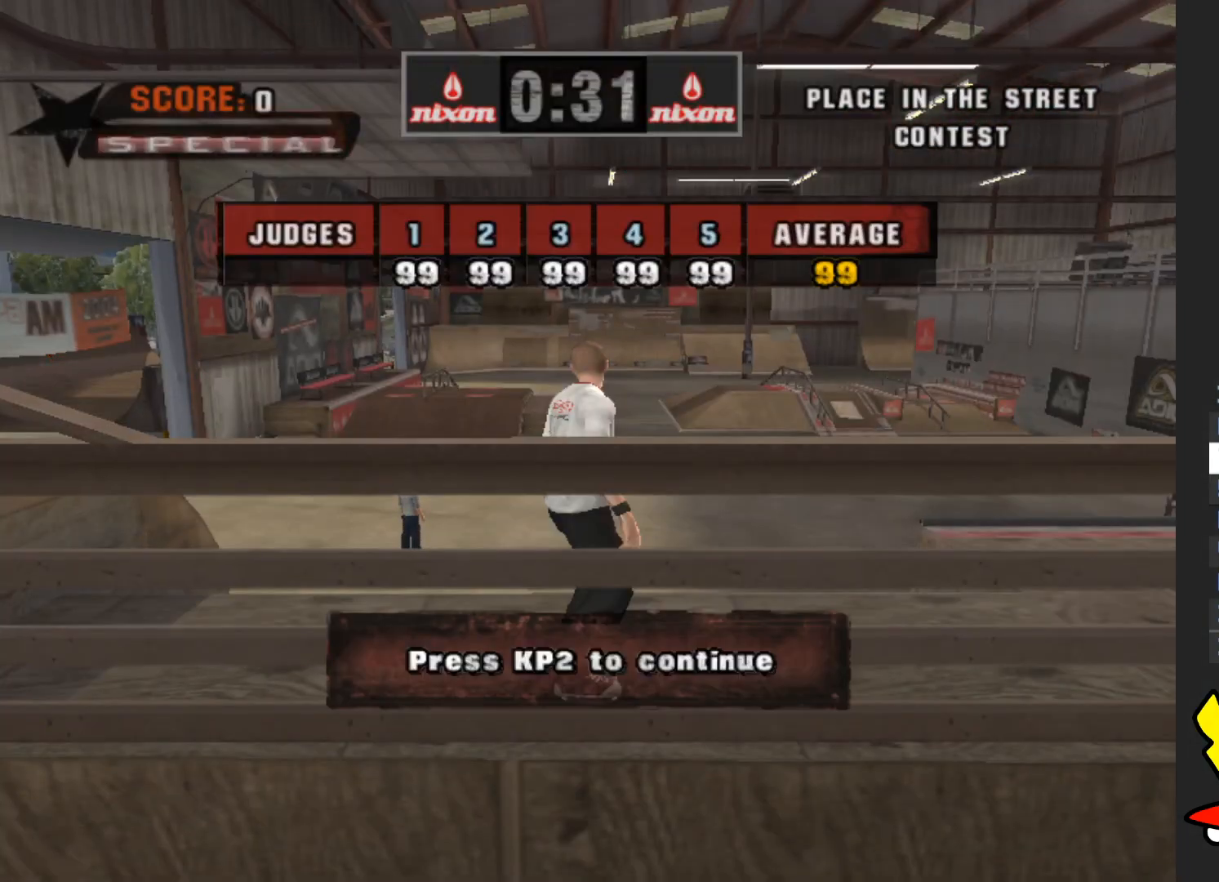
Gameplay with a controller (Xbox layout); each line is a JSON object with the inputs held at the frame after it. "events" lists button and stick changes between this image and that frame as [ms after this image, input, new state], when the widget could be followed in between. Not read: L3 R3.
{"buttons": [], "left_stick": "center", "right_stick": "center", "events": [[133, "A", "down"], [267, "A", "up"], [367, "A", "down"], [467, "A", "up"]]}
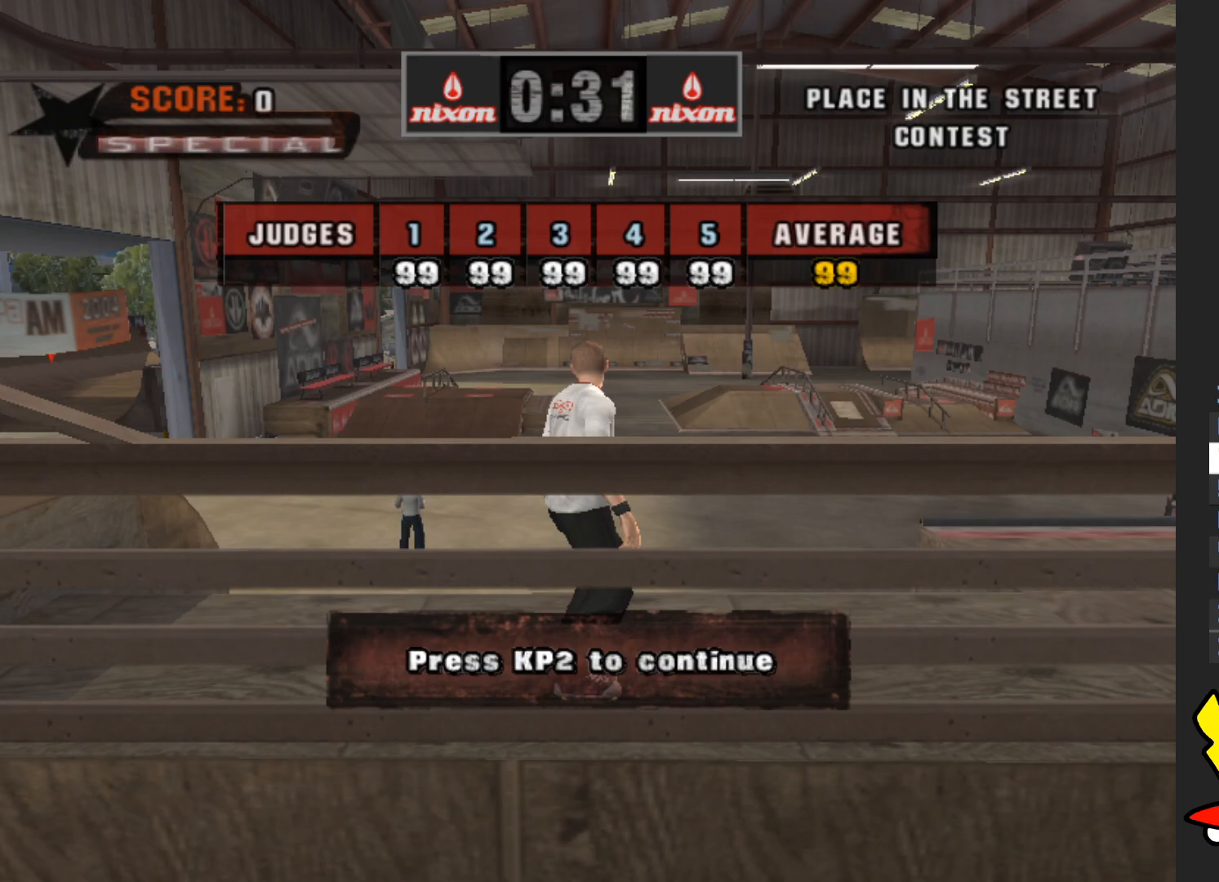
{"buttons": ["A"], "left_stick": "center", "right_stick": "center", "events": [[67, "A", "down"], [150, "A", "up"], [267, "A", "down"], [367, "A", "up"], [450, "A", "down"]]}
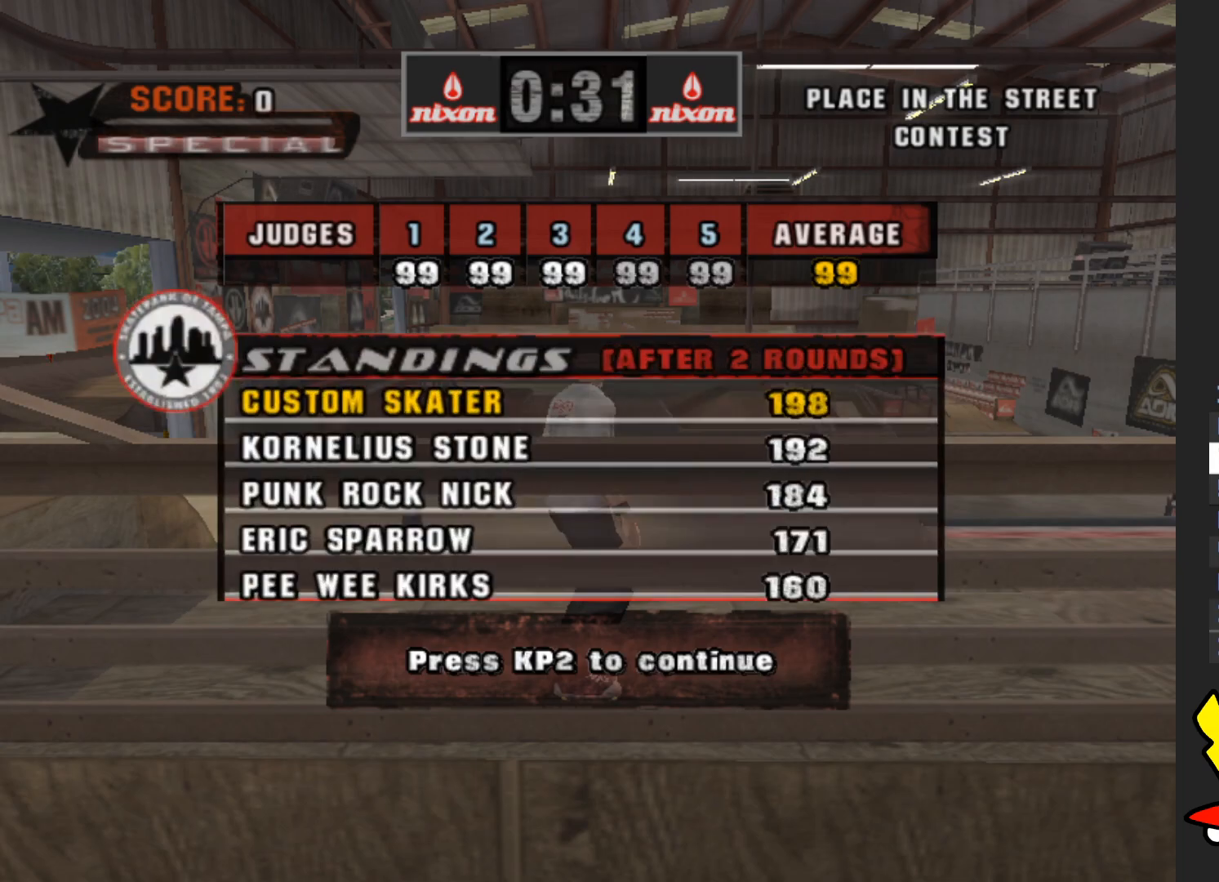
{"buttons": [], "left_stick": "center", "right_stick": "center", "events": [[33, "A", "up"], [150, "A", "down"], [250, "A", "up"], [367, "A", "down"], [450, "A", "up"]]}
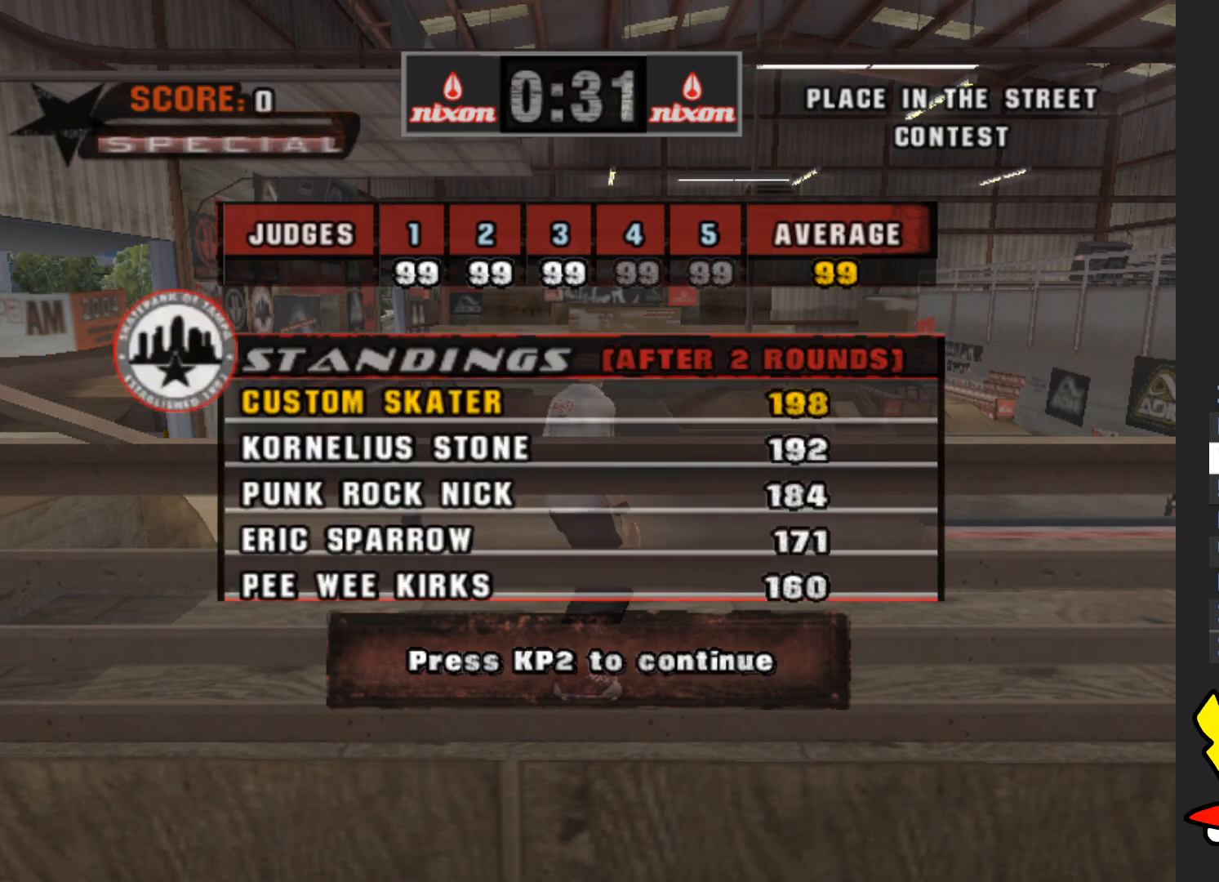
{"buttons": [], "left_stick": "center", "right_stick": "center", "events": [[117, "A", "down"], [250, "A", "up"]]}
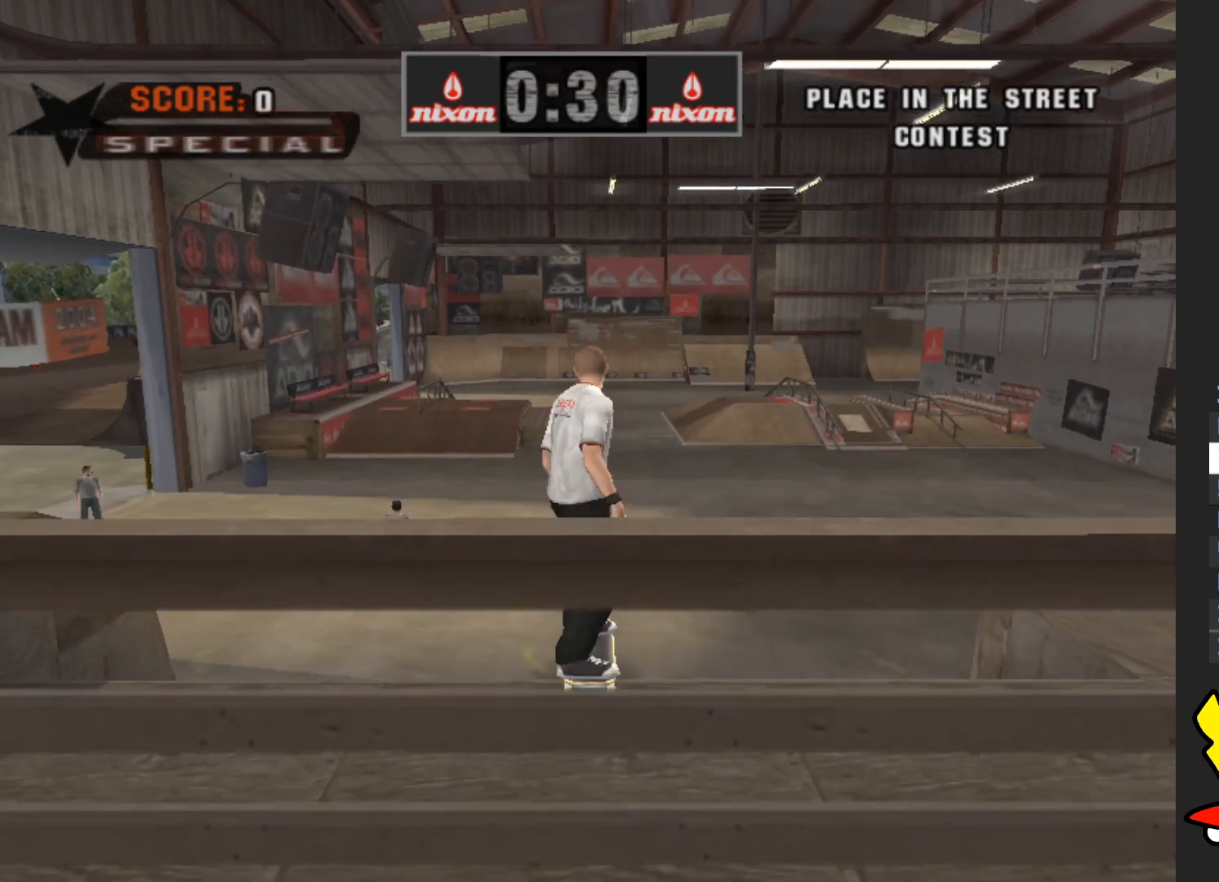
{"buttons": [], "left_stick": "down", "right_stick": "center", "events": [[200, "START", "down"], [333, "START", "up"], [467, "left_stick", "down"]]}
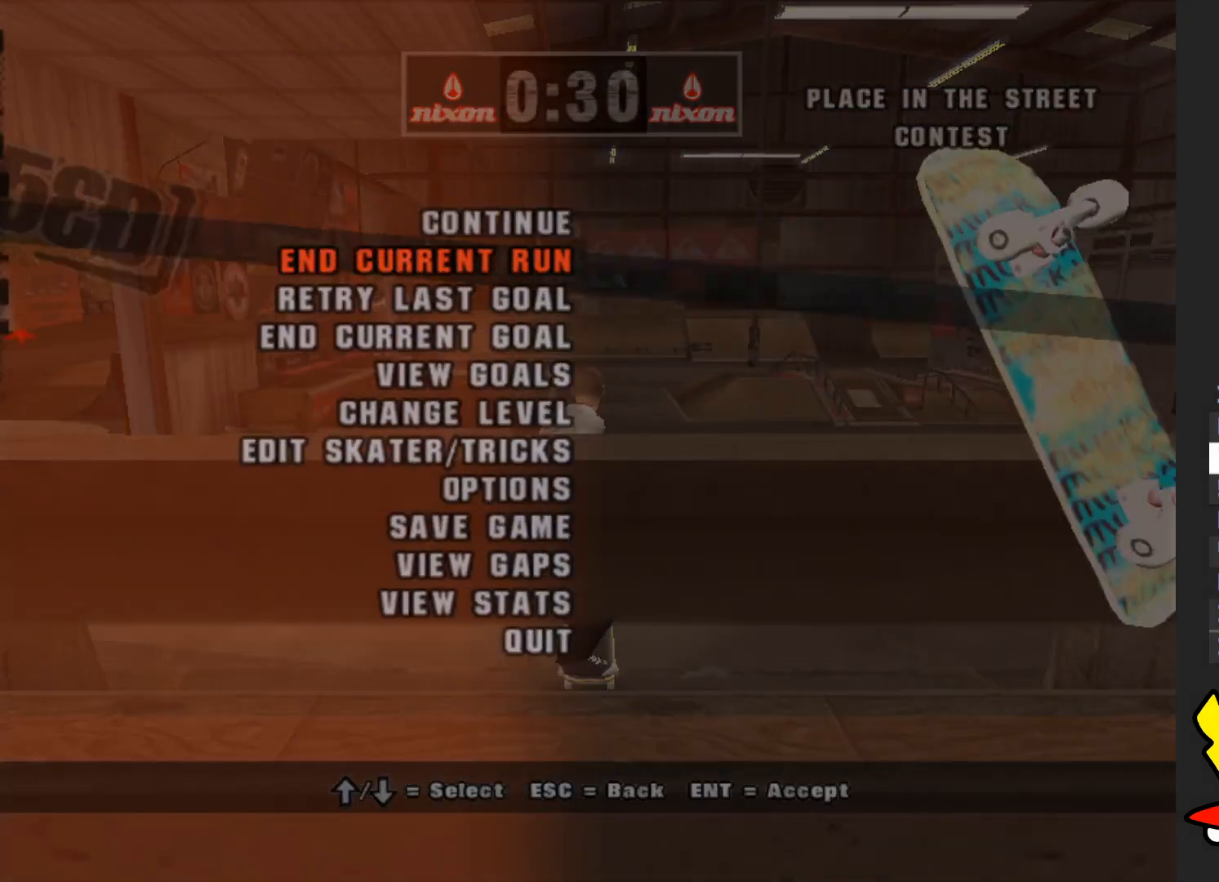
{"buttons": [], "left_stick": "center", "right_stick": "center", "events": [[100, "left_stick", "center"], [217, "A", "down"], [300, "A", "up"]]}
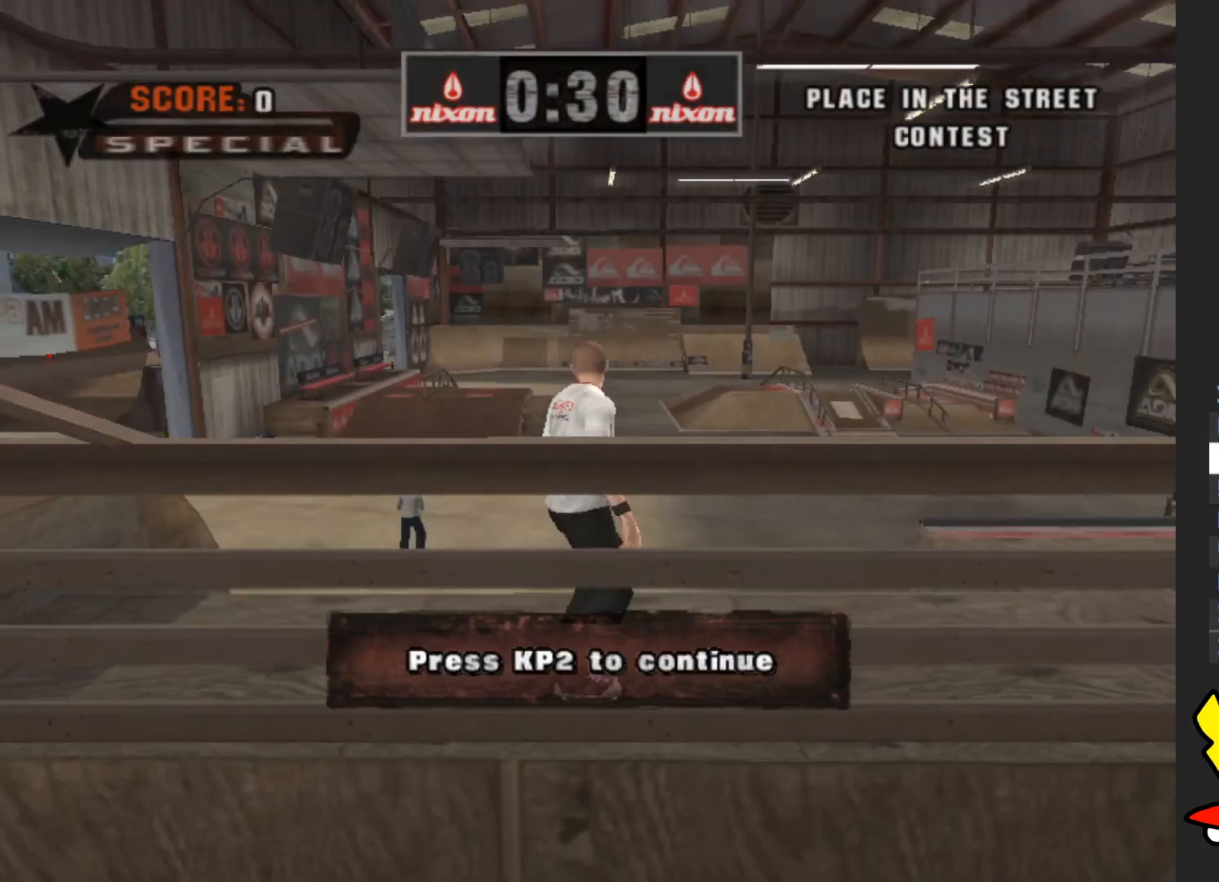
{"buttons": ["A"], "left_stick": "center", "right_stick": "center", "events": [[67, "A", "down"], [200, "A", "up"], [283, "A", "down"], [383, "A", "up"], [483, "A", "down"]]}
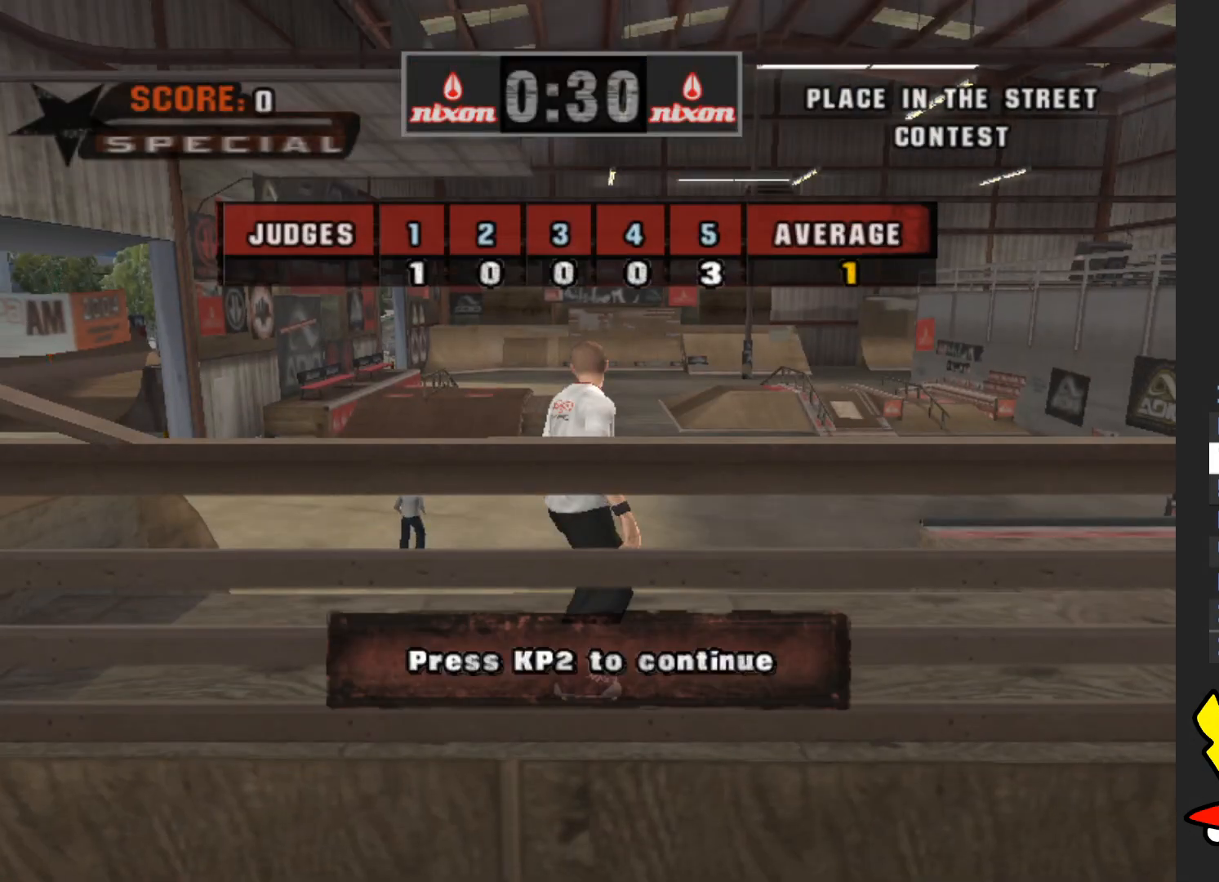
{"buttons": [], "left_stick": "center", "right_stick": "center", "events": [[83, "A", "up"], [183, "A", "down"], [283, "A", "up"], [367, "A", "down"], [450, "A", "up"]]}
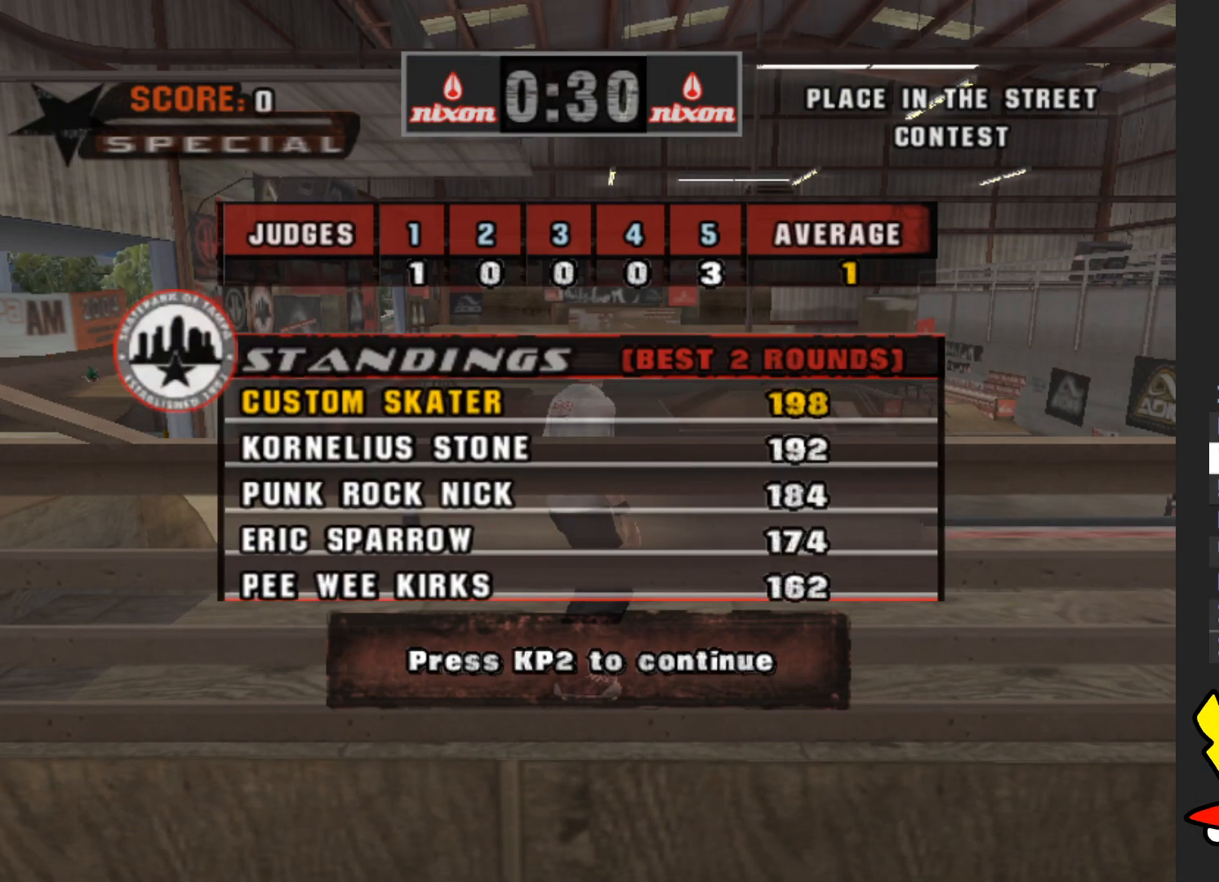
{"buttons": ["A"], "left_stick": "center", "right_stick": "center", "events": [[33, "A", "down"], [133, "A", "up"], [250, "A", "down"], [283, "A", "up"], [417, "A", "down"]]}
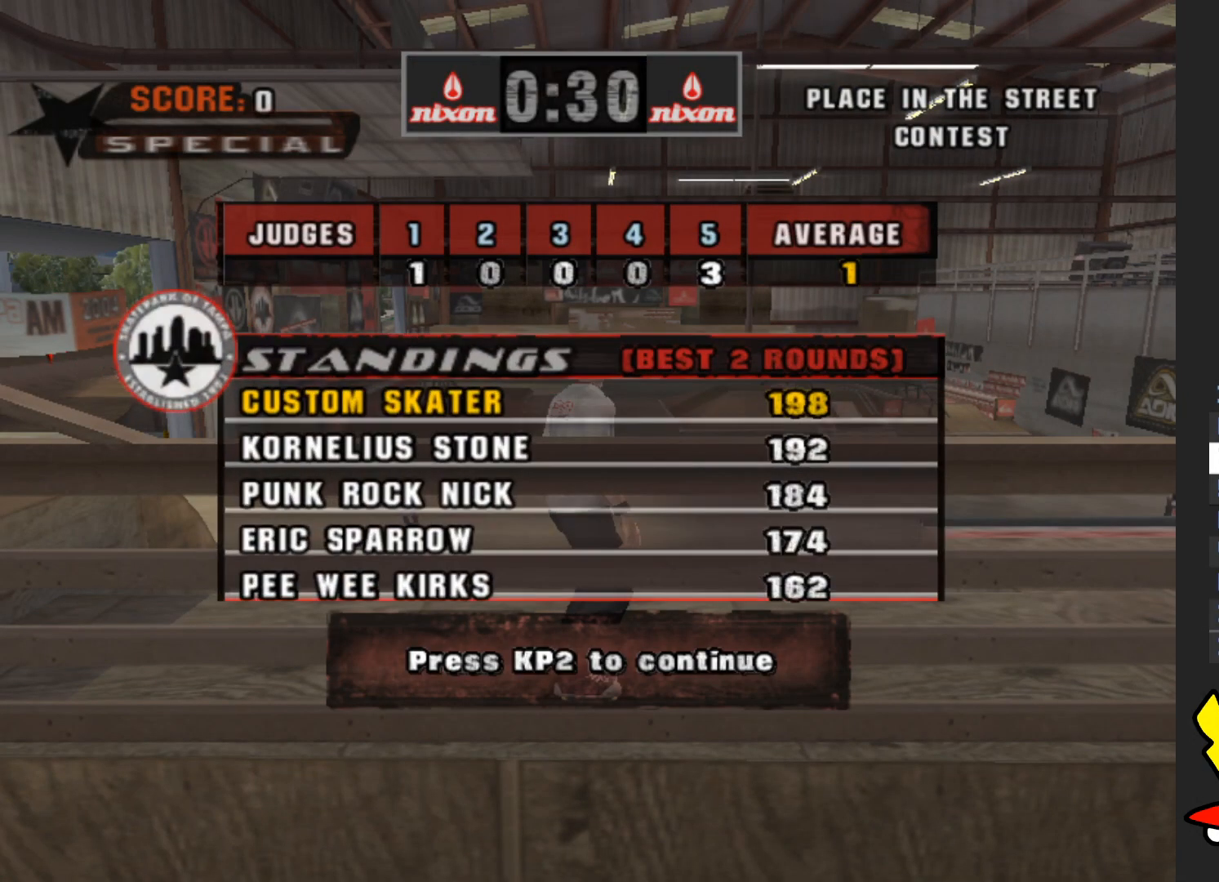
{"buttons": [], "left_stick": "center", "right_stick": "center", "events": [[17, "A", "up"], [117, "A", "down"], [217, "A", "up"], [317, "A", "down"], [400, "A", "up"]]}
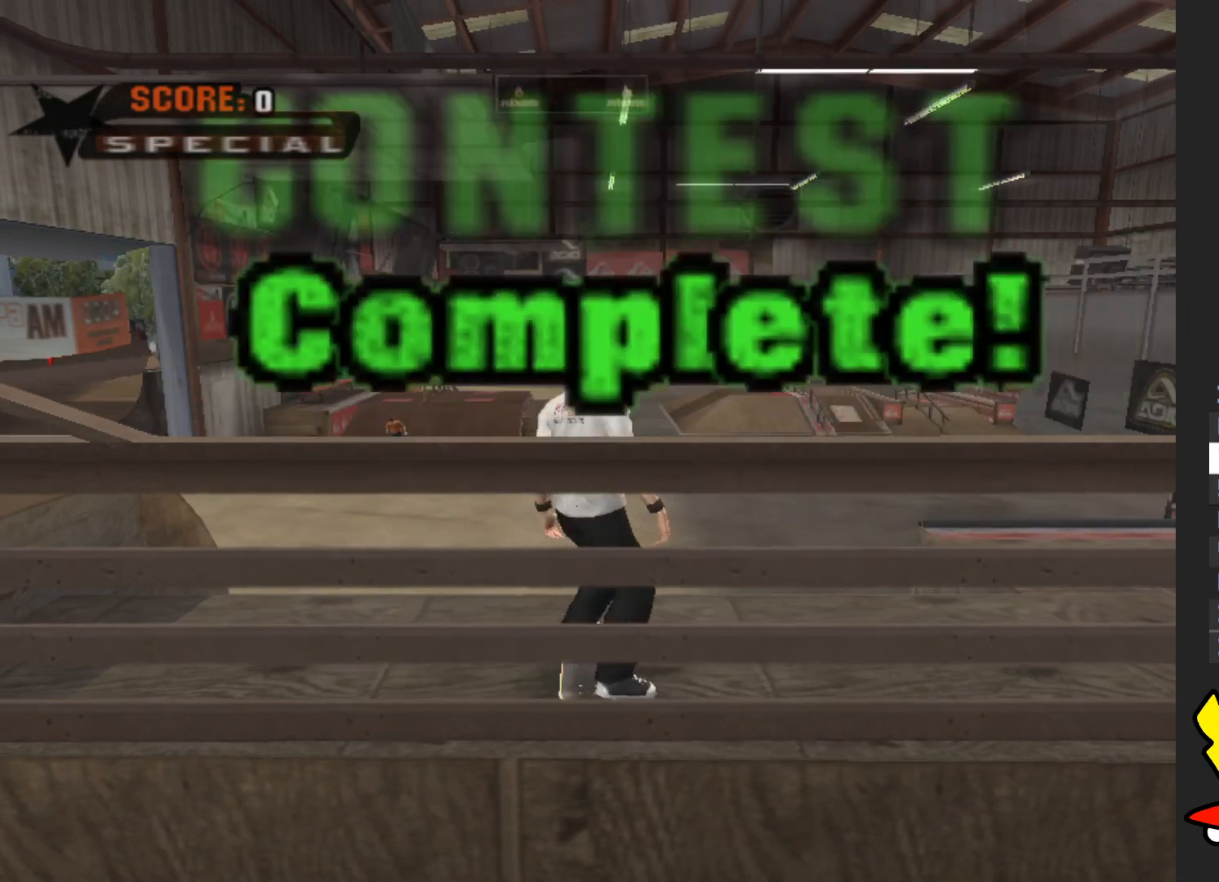
{"buttons": [], "left_stick": "center", "right_stick": "center", "events": [[17, "A", "down"], [83, "A", "up"], [367, "START", "down"], [500, "START", "up"]]}
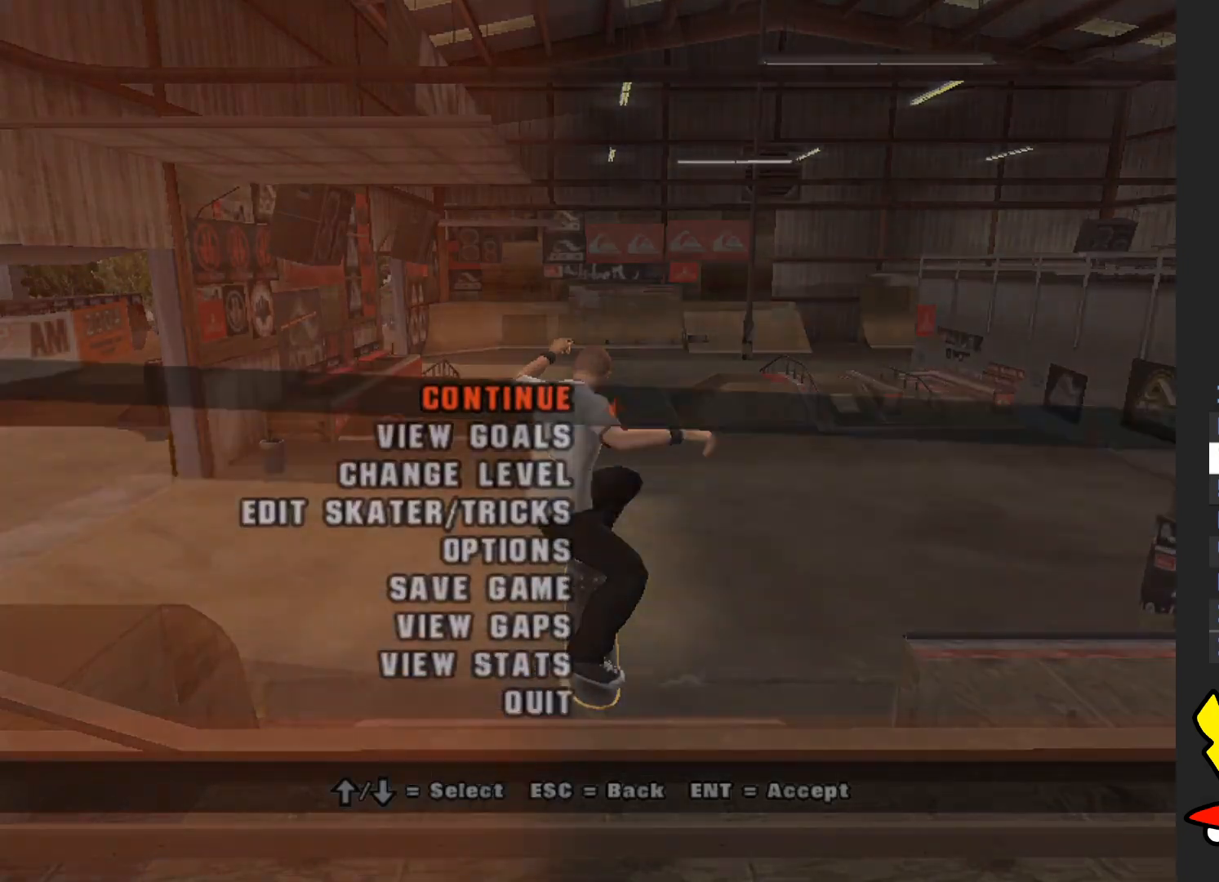
{"buttons": [], "left_stick": "center", "right_stick": "center", "events": [[100, "left_stick", "down"], [267, "left_stick", "center"], [367, "A", "down"], [500, "A", "up"]]}
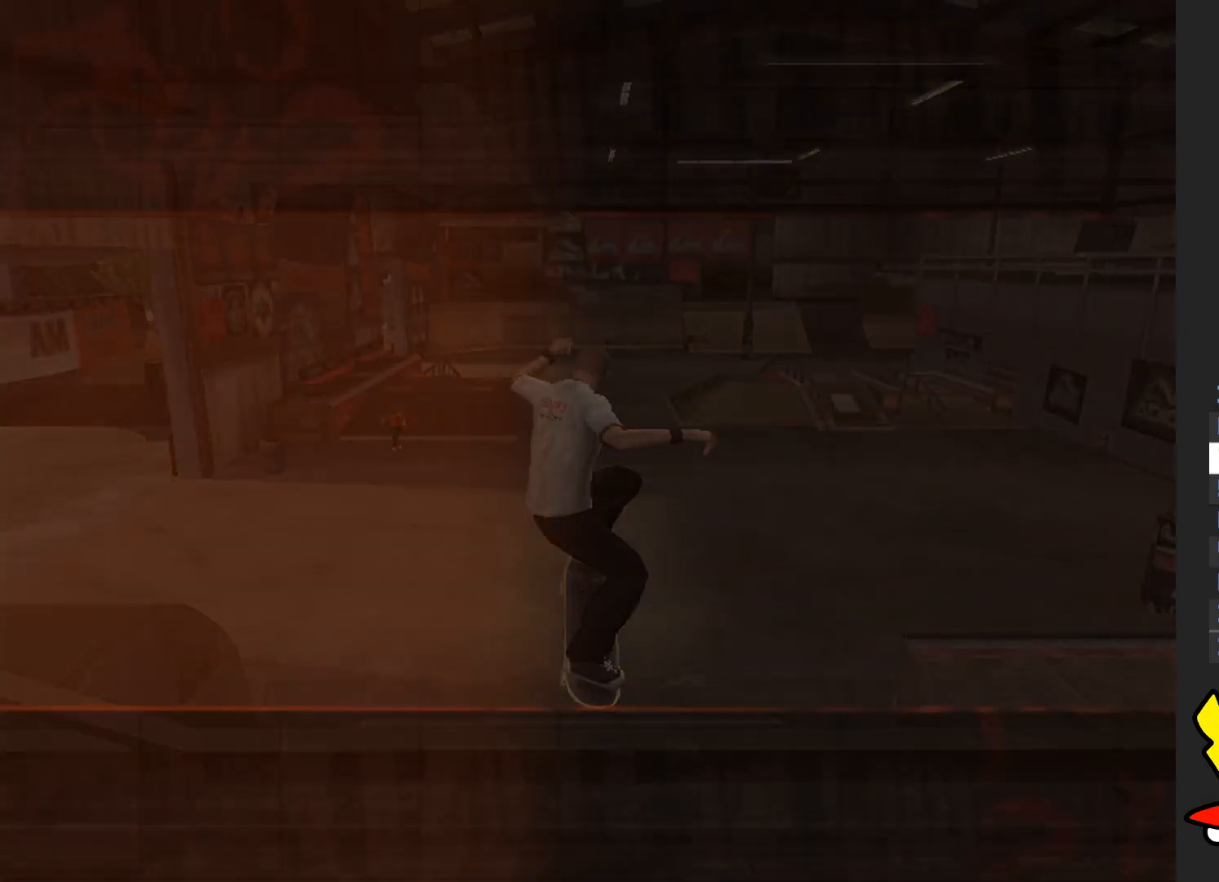
{"buttons": [], "left_stick": "center", "right_stick": "center", "events": []}
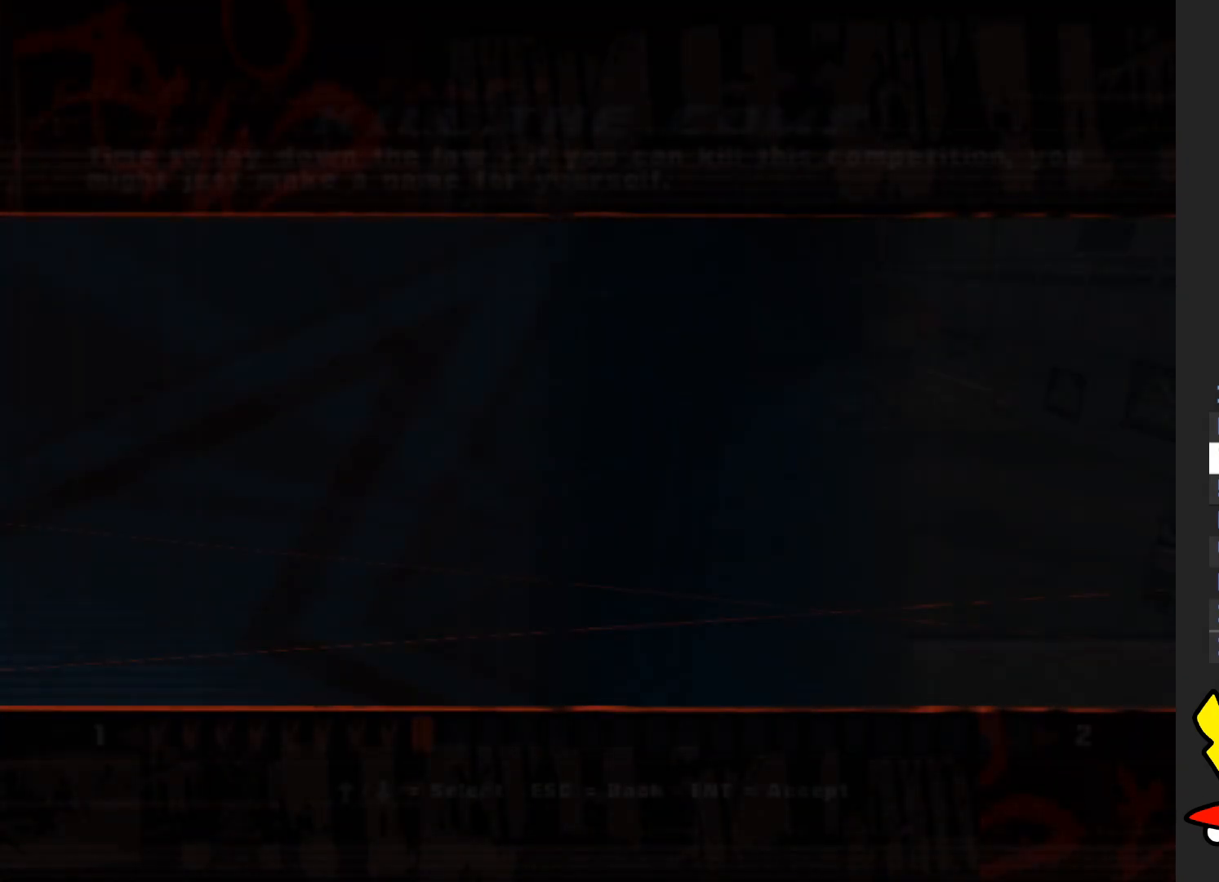
{"buttons": [], "left_stick": "center", "right_stick": "center", "events": []}
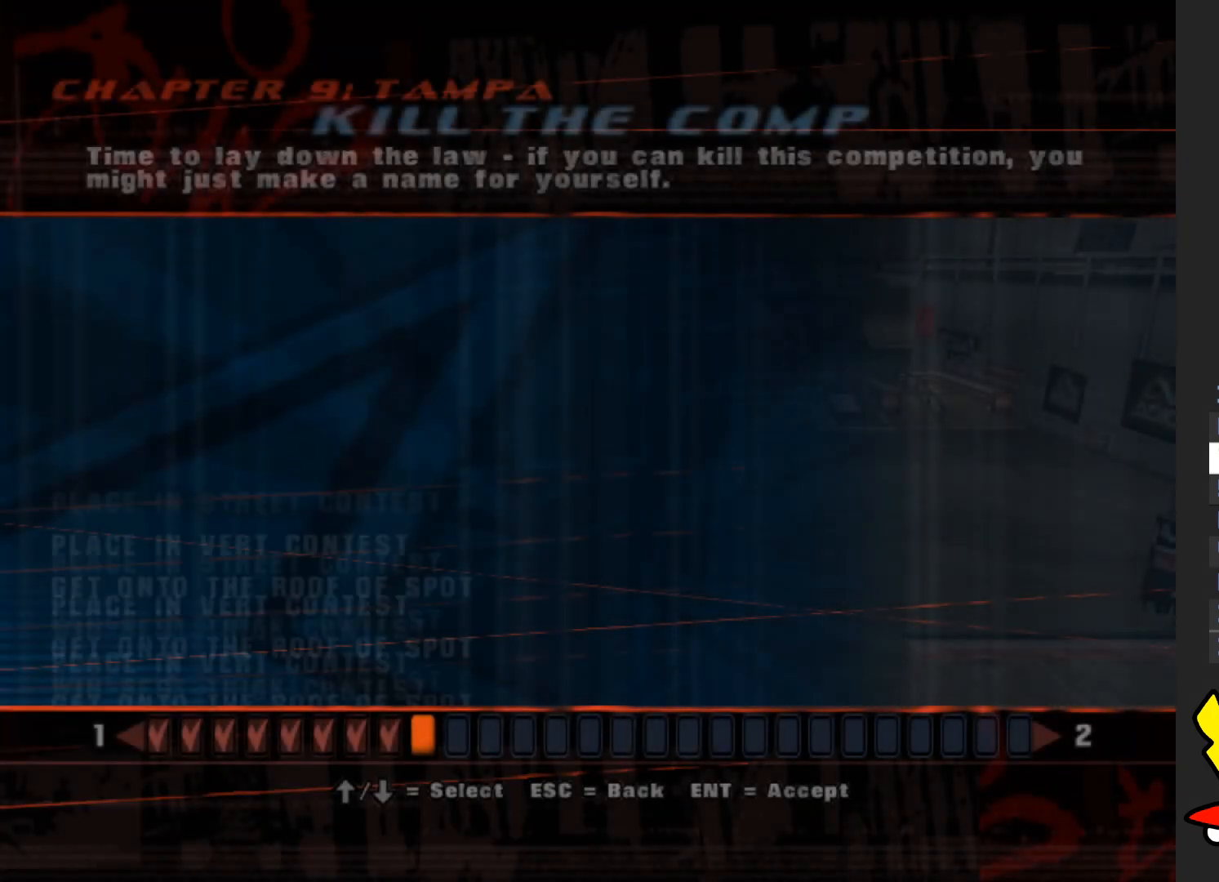
{"buttons": [], "left_stick": "center", "right_stick": "center", "events": []}
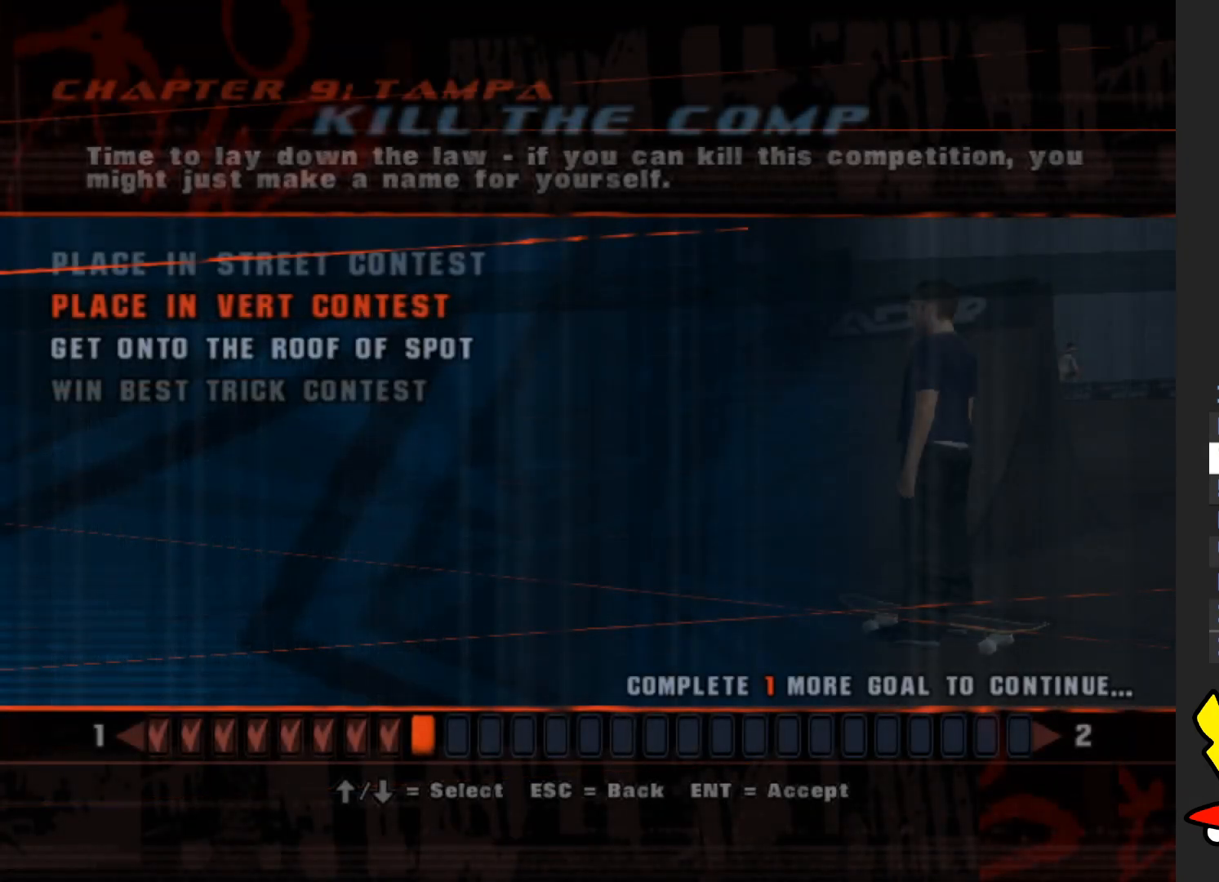
{"buttons": ["A"], "left_stick": "center", "right_stick": "center", "events": [[500, "A", "down"]]}
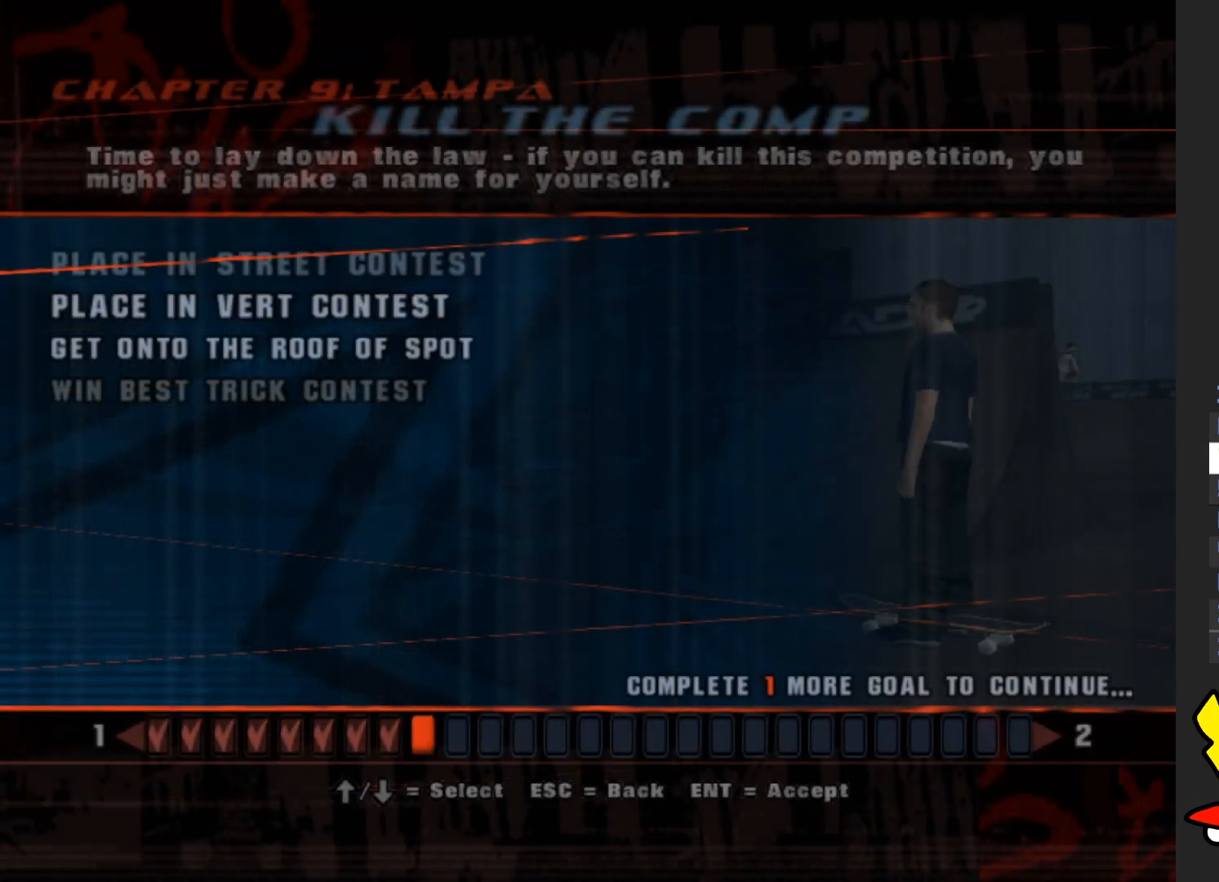
{"buttons": [], "left_stick": "center", "right_stick": "center", "events": [[117, "A", "up"]]}
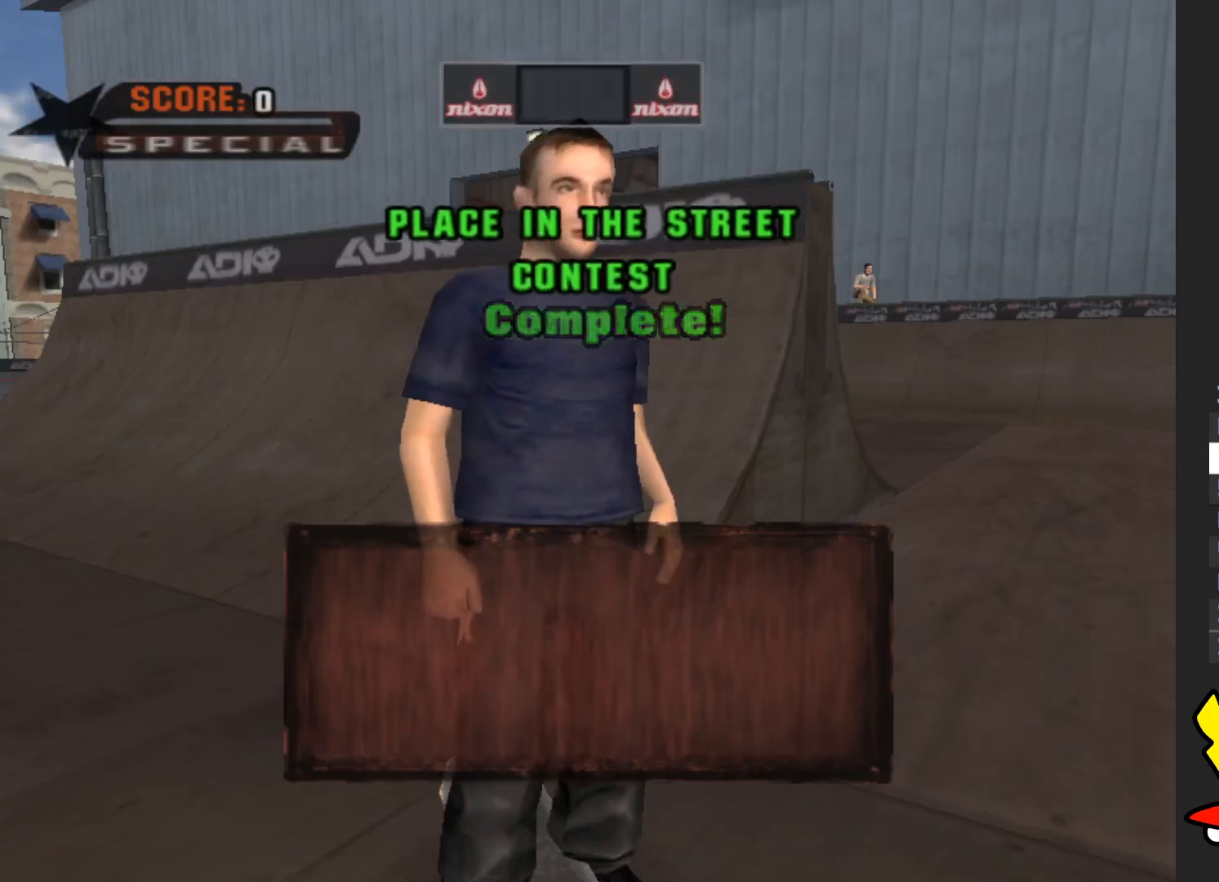
{"buttons": [], "left_stick": "center", "right_stick": "center", "events": [[150, "A", "down"], [267, "A", "up"], [367, "A", "down"], [483, "A", "up"]]}
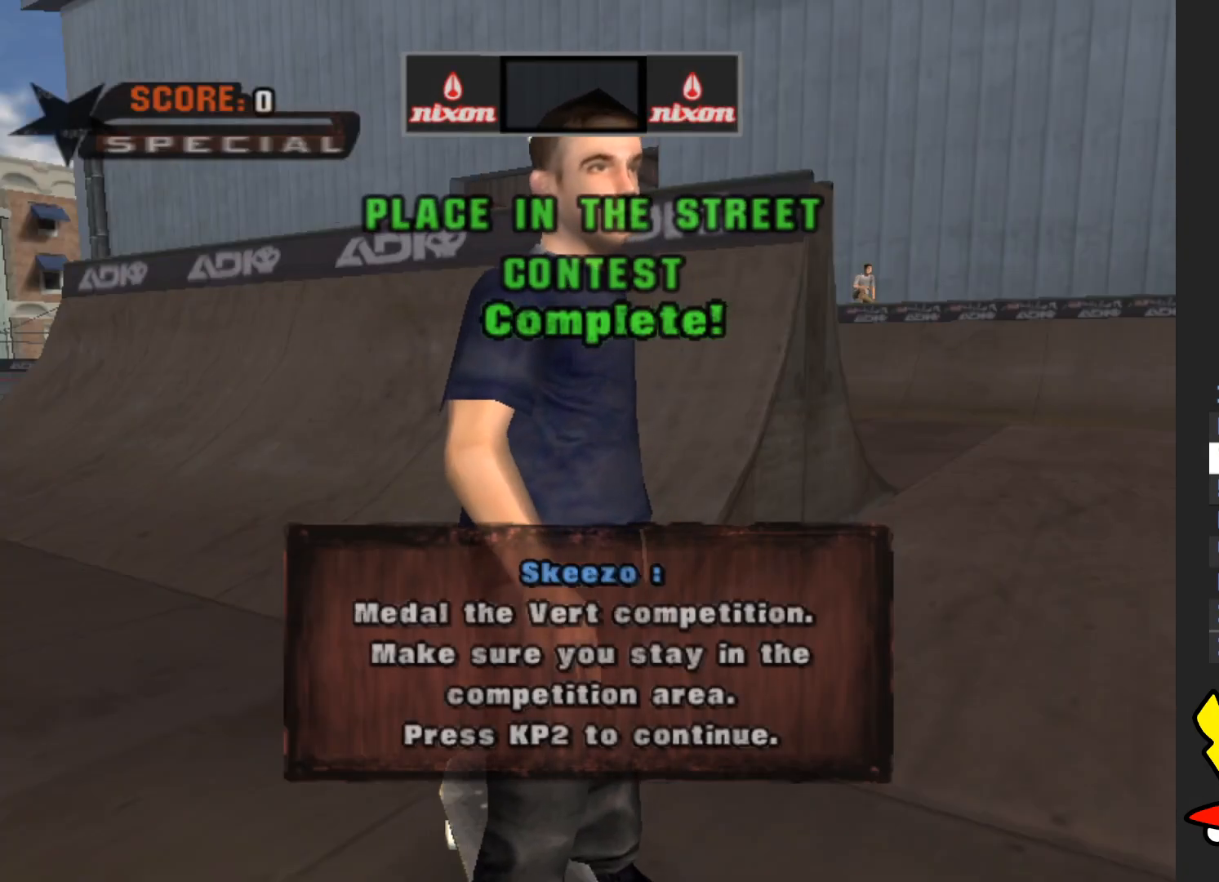
{"buttons": ["A"], "left_stick": "center", "right_stick": "center", "events": [[67, "A", "down"], [150, "A", "up"], [267, "A", "down"], [350, "A", "up"], [417, "A", "down"]]}
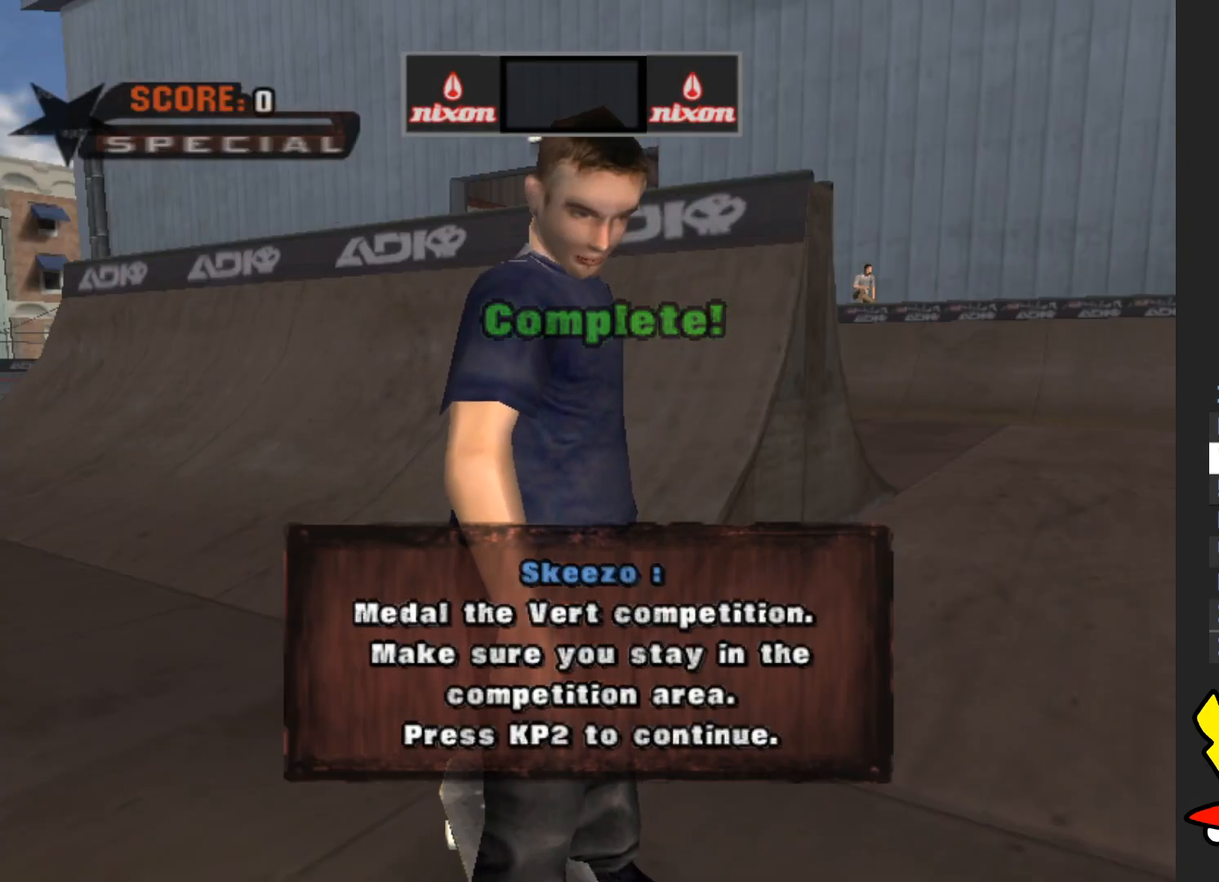
{"buttons": ["A"], "left_stick": "center", "right_stick": "center", "events": [[50, "A", "up"], [133, "A", "down"], [250, "A", "up"], [350, "A", "down"], [417, "A", "up"], [500, "A", "down"]]}
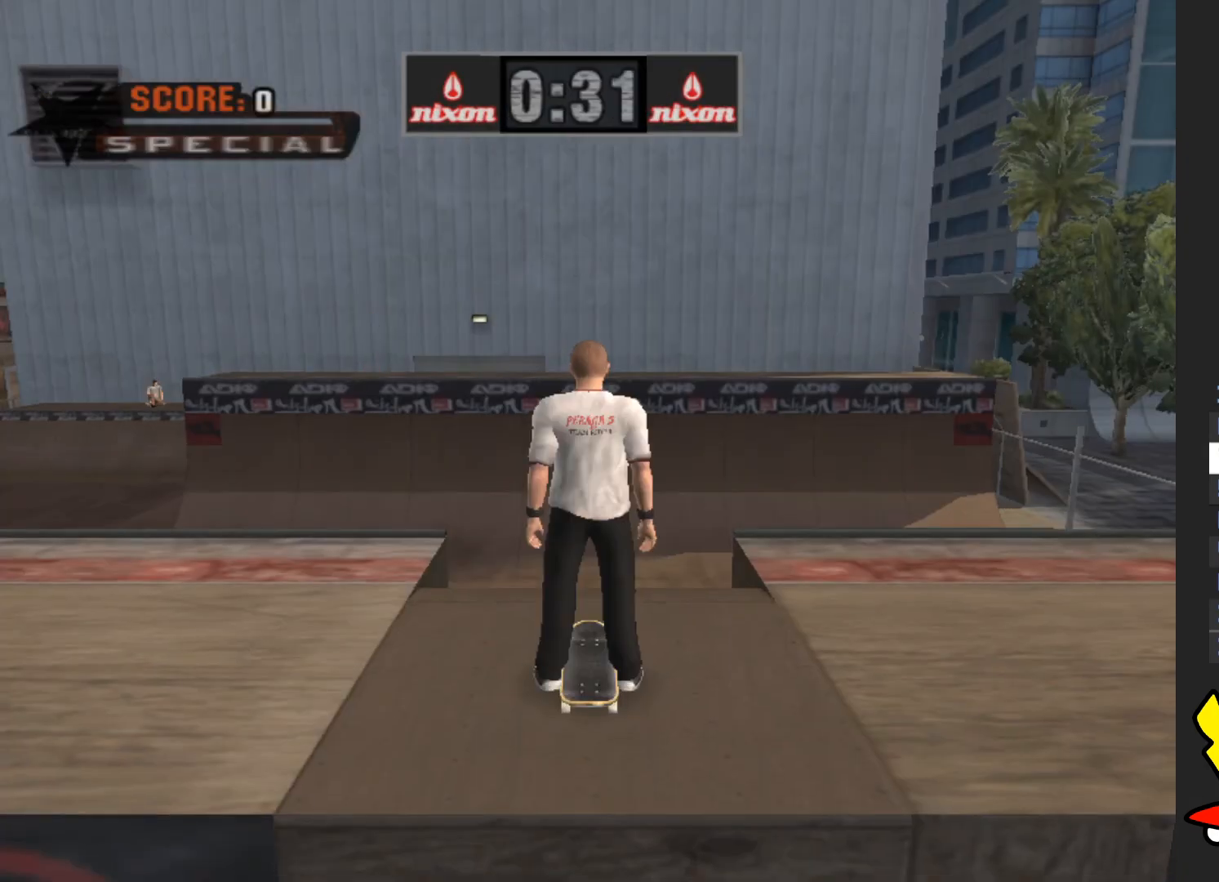
{"buttons": ["A"], "left_stick": "center", "right_stick": "center", "events": [[100, "A", "up"], [167, "A", "down"]]}
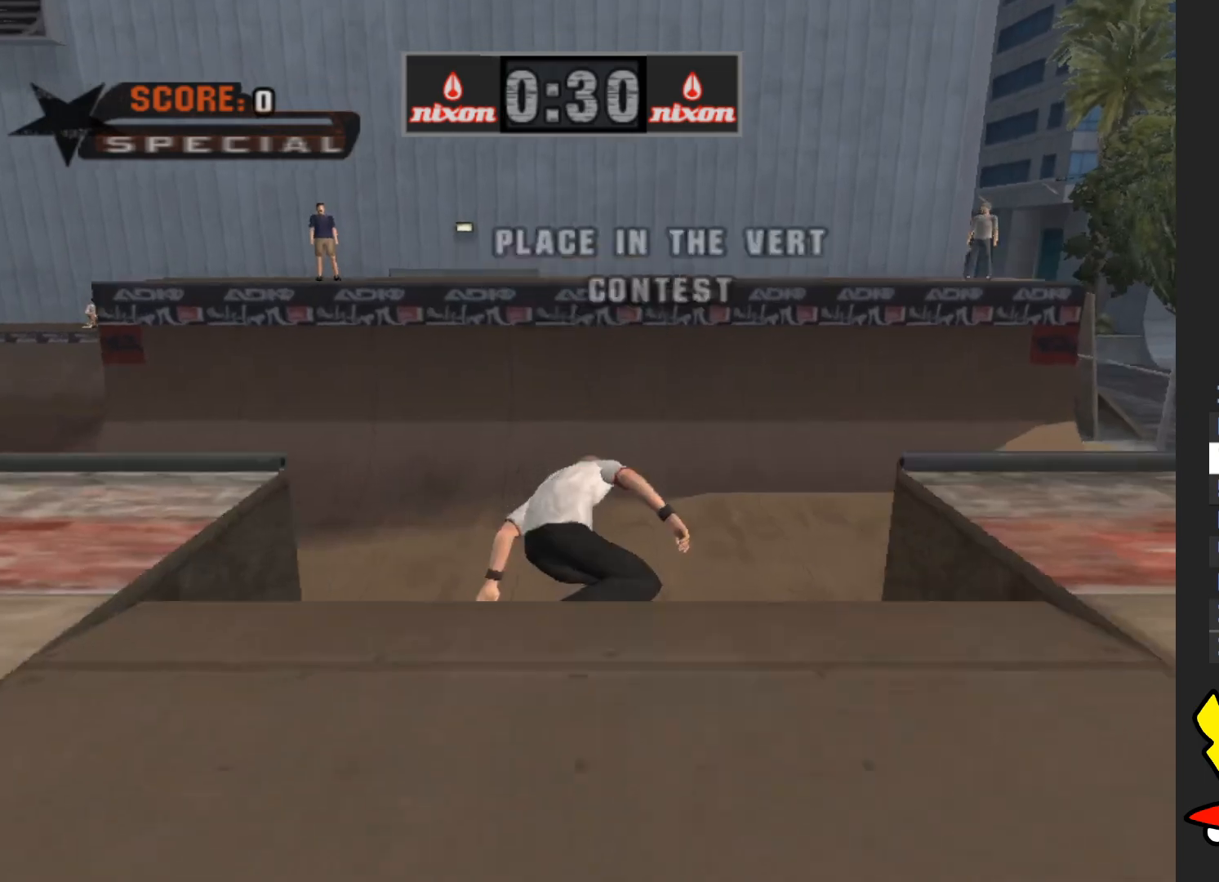
{"buttons": ["A"], "left_stick": "center", "right_stick": "center", "events": []}
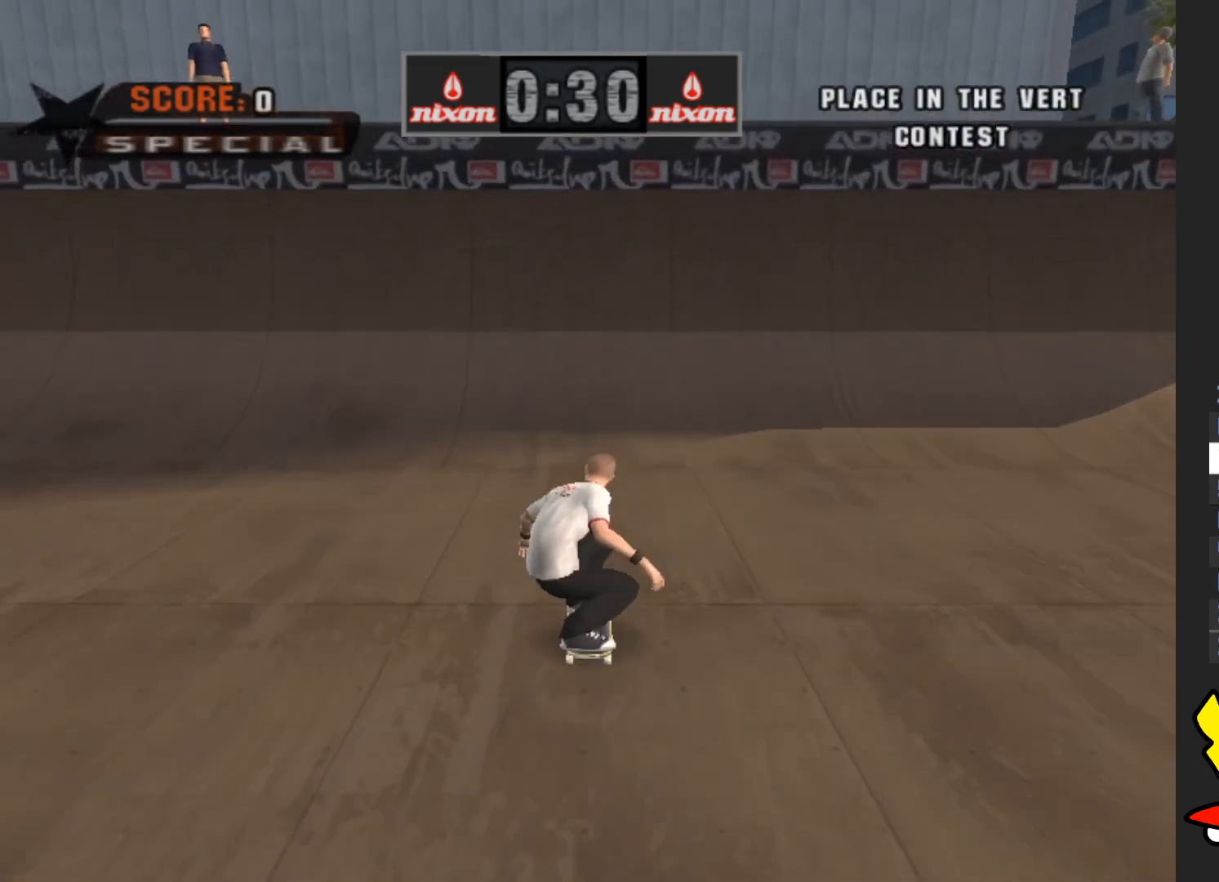
{"buttons": ["A"], "left_stick": "center", "right_stick": "center", "events": []}
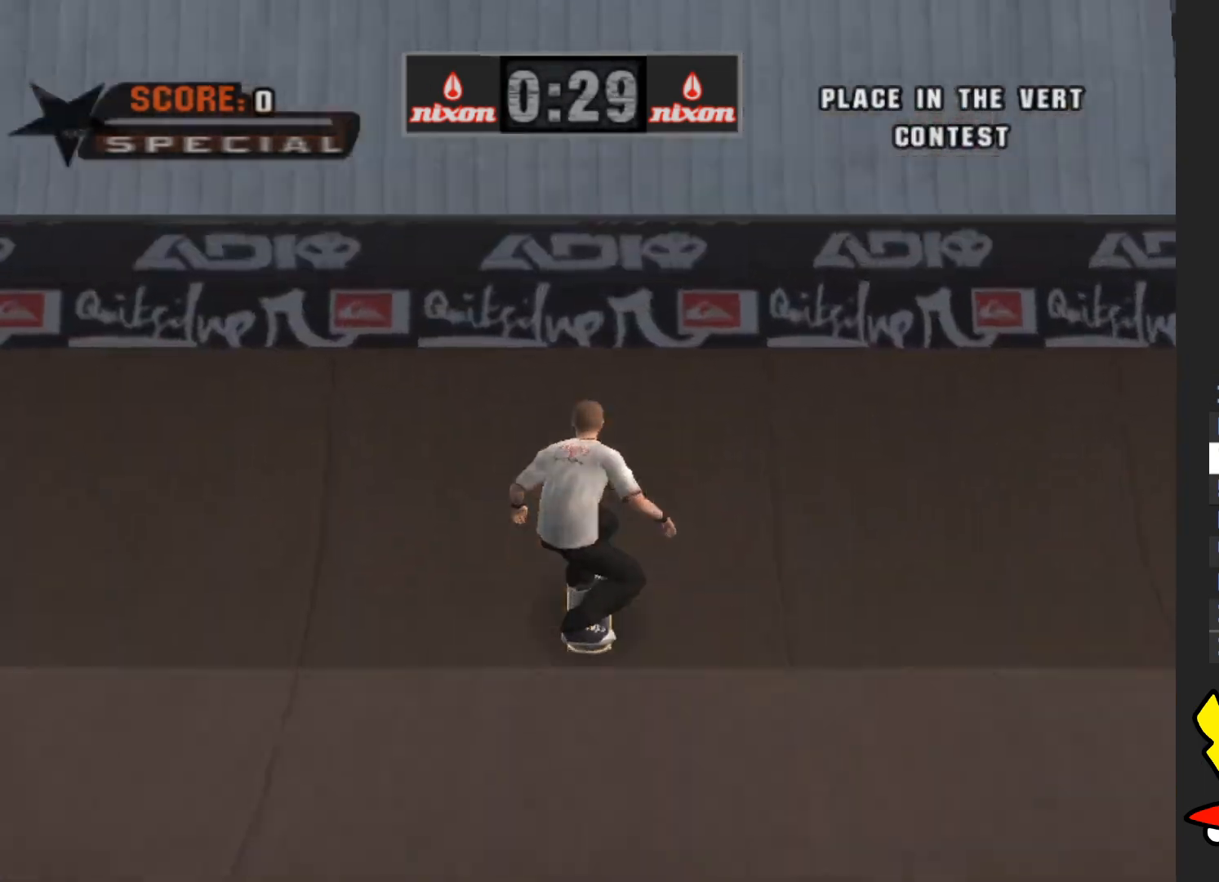
{"buttons": ["B"], "left_stick": "down-left", "right_stick": "center", "events": [[83, "A", "up"], [133, "left_stick", "down-left"], [150, "B", "down"]]}
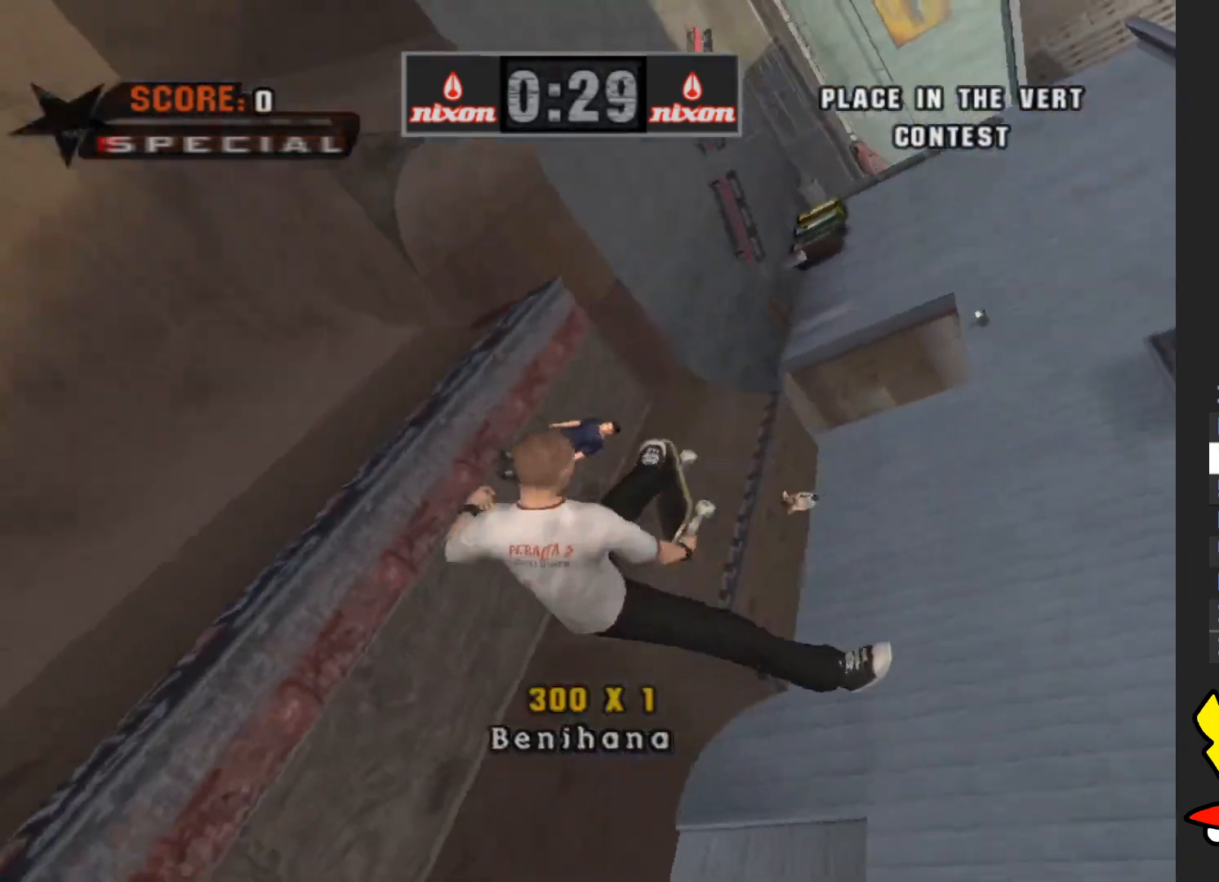
{"buttons": ["B"], "left_stick": "down-left", "right_stick": "center", "events": []}
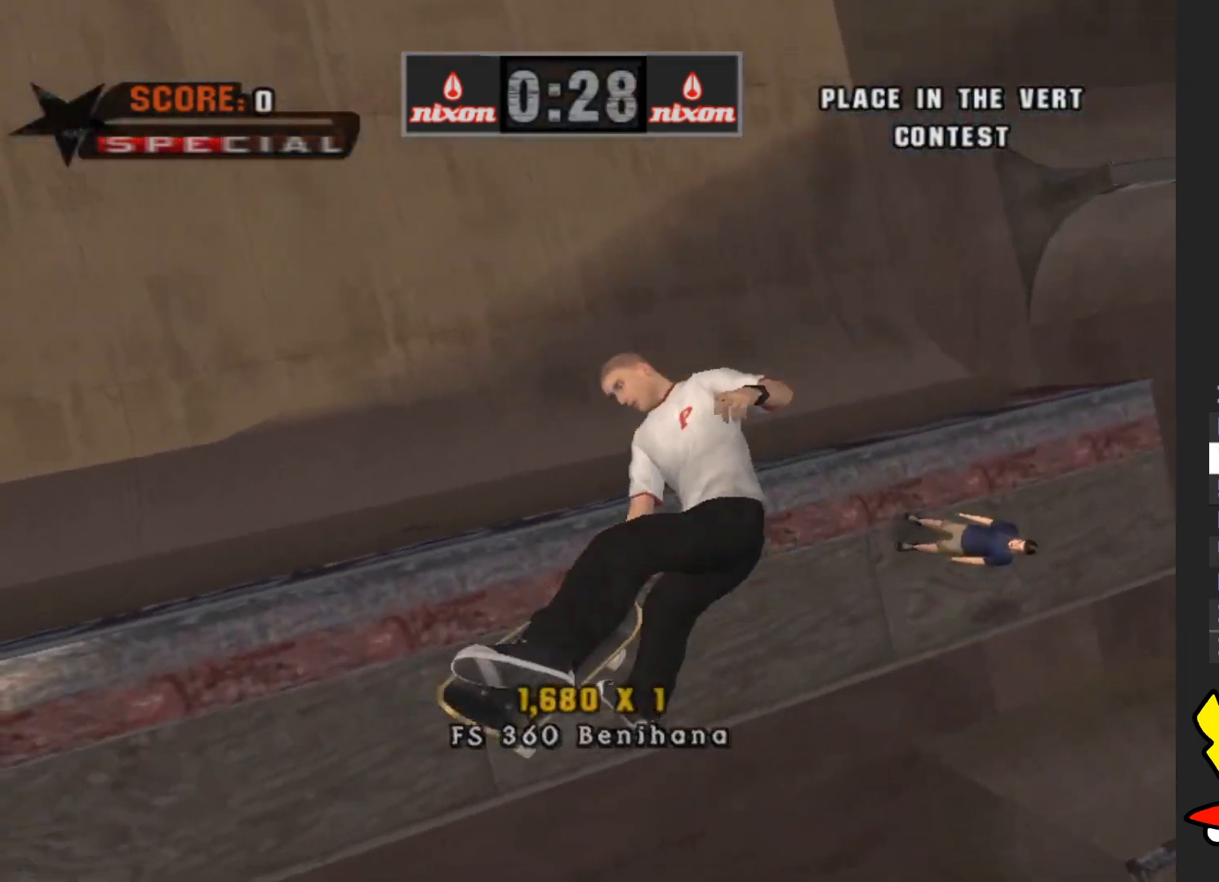
{"buttons": ["A", "R1"], "left_stick": "left", "right_stick": "center", "events": [[250, "B", "up"], [267, "left_stick", "left"], [333, "A", "down"], [500, "R1", "down"]]}
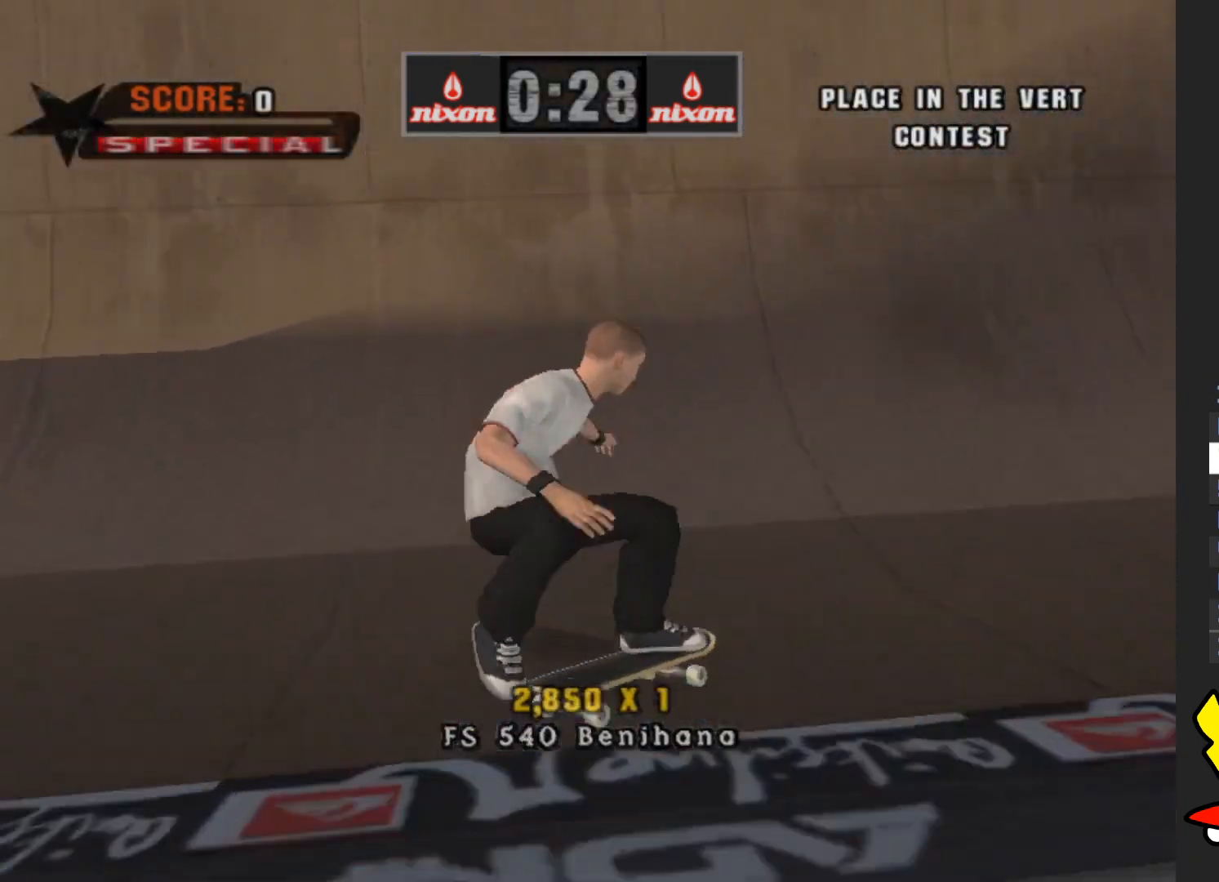
{"buttons": ["A"], "left_stick": "down-left", "right_stick": "center", "events": [[67, "left_stick", "center"], [133, "R1", "up"], [200, "left_stick", "down"], [383, "left_stick", "up-left"], [467, "left_stick", "down-left"]]}
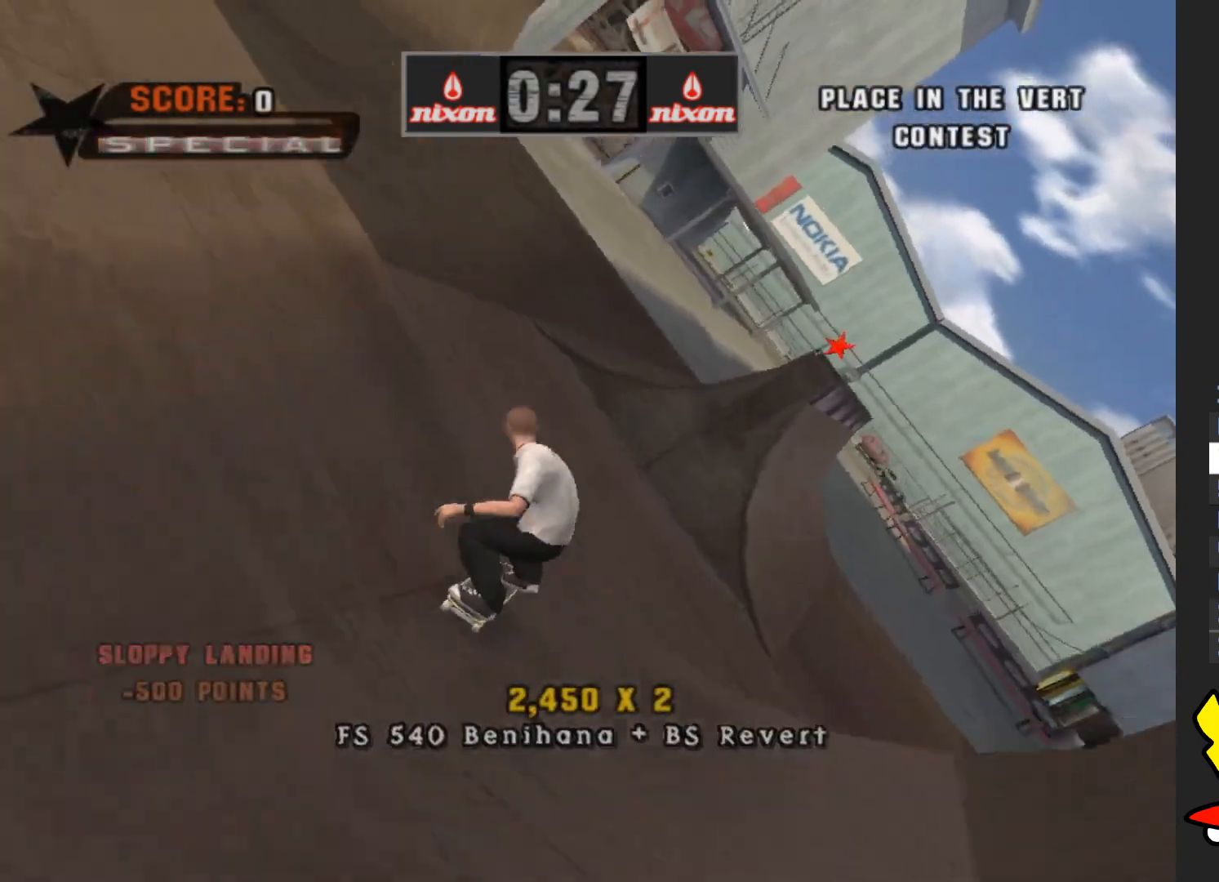
{"buttons": [], "left_stick": "down", "right_stick": "center", "events": [[100, "A", "up"], [183, "left_stick", "down"]]}
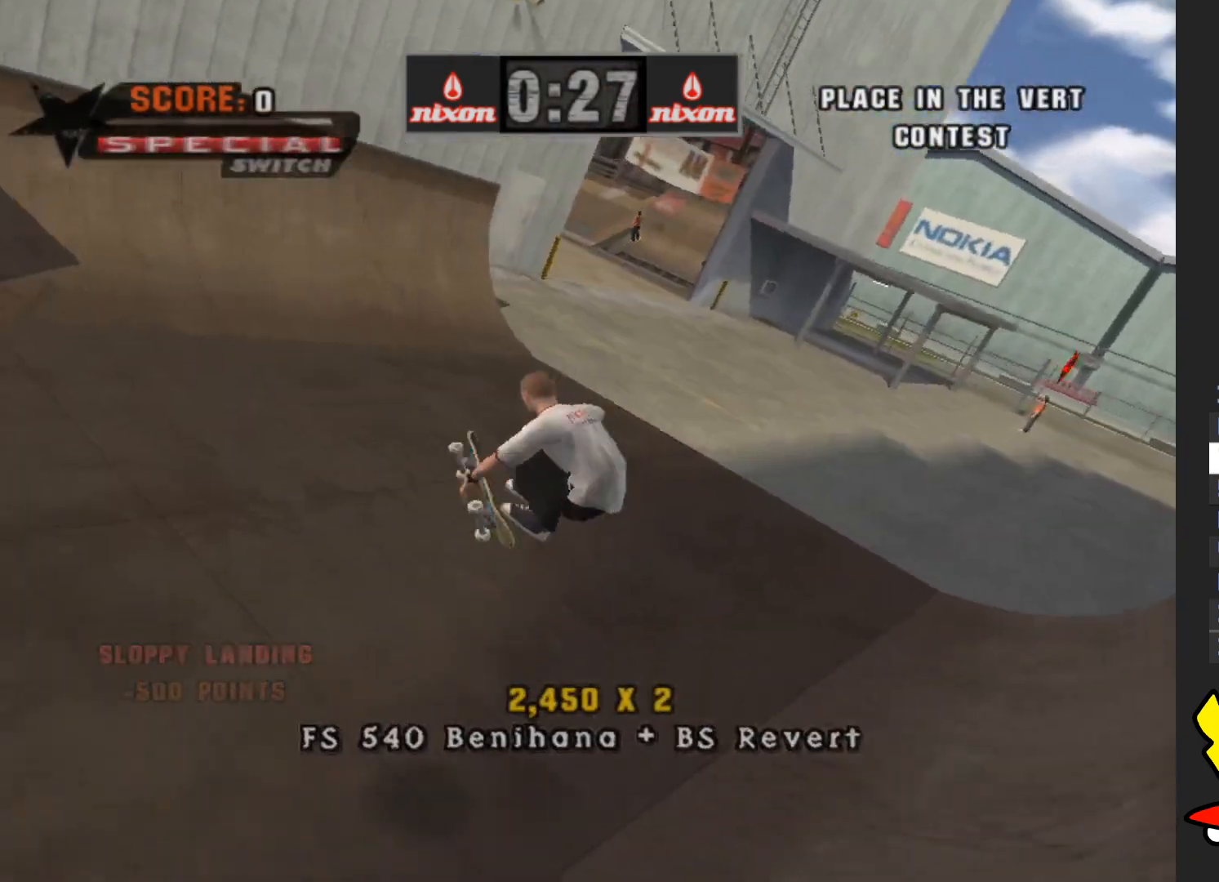
{"buttons": ["A"], "left_stick": "down-left", "right_stick": "center", "events": [[50, "A", "down"], [267, "left_stick", "down-left"]]}
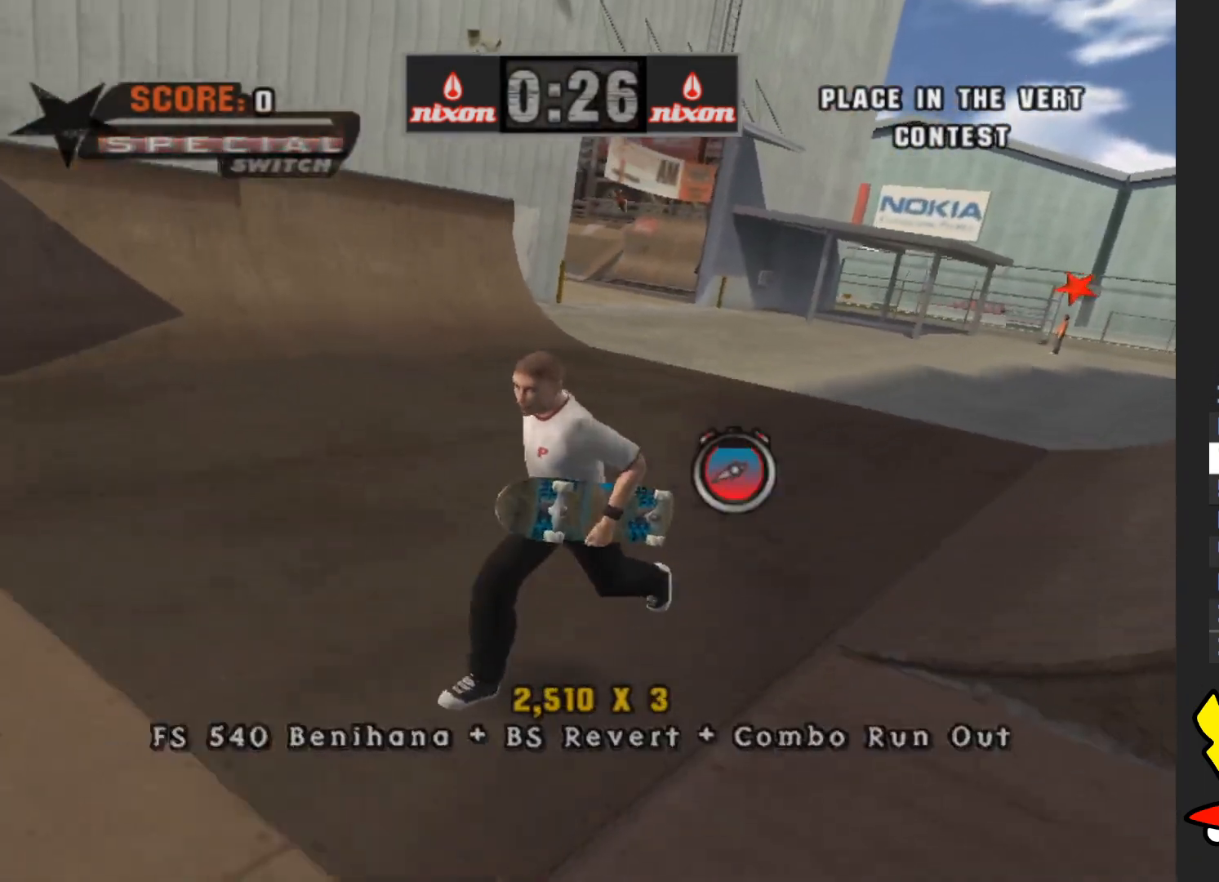
{"buttons": ["A"], "left_stick": "left", "right_stick": "center", "events": [[333, "left_stick", "left"]]}